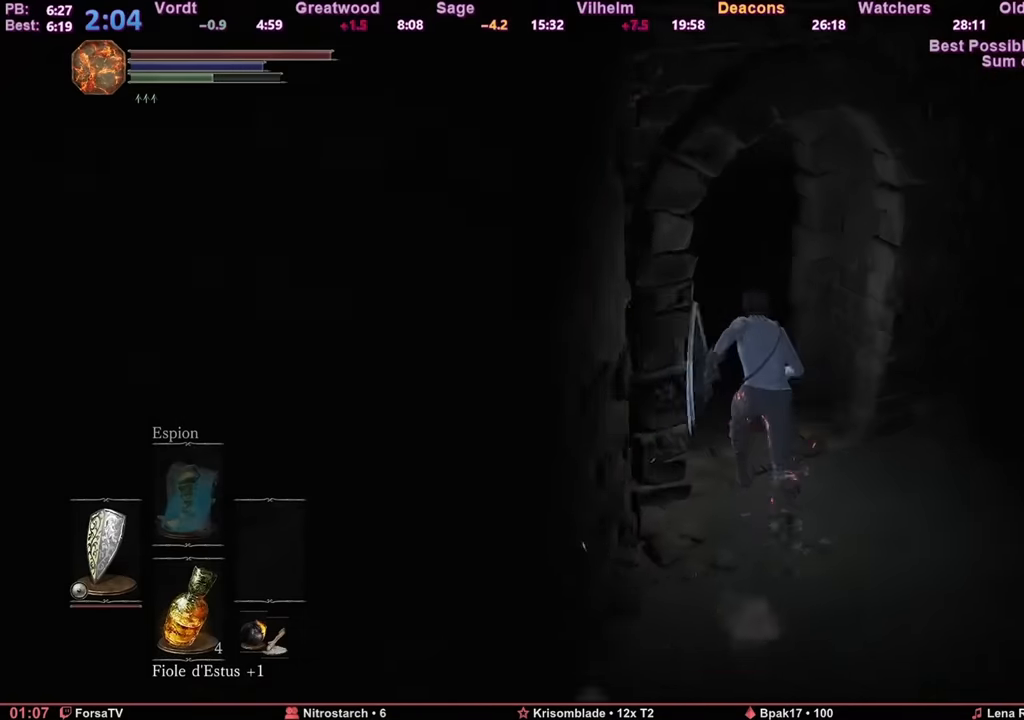
Gameplay with keyboard and mouse; each line is a JSON object with the keys and mouse buttons held at the frame after it. "events" lists presses ("down") and releases ("up") of "1", "2", "3", "4", "5", "6", "a", "c", "ctrl", "d", "e", "escape", "f", "g", "k", "l", "q", "r", "right", "s", "shift", "space", "tab", "z", "mouse_wheel" and "mouse_mb4" between this image and that frame as [ms after this image, input, new state], when the widget could be followed in between. "mouse_wheel", "mouse_mb4" = the "wheel", "mb4" buttons of the "mouse" list. No other keys are recorded. "wheel" means that the mouse wheel is clicked or scrolled. Mouse movement is not recorded. Not read: other_keys.
{"keys": ["space", "z"], "mouse": [], "events": []}
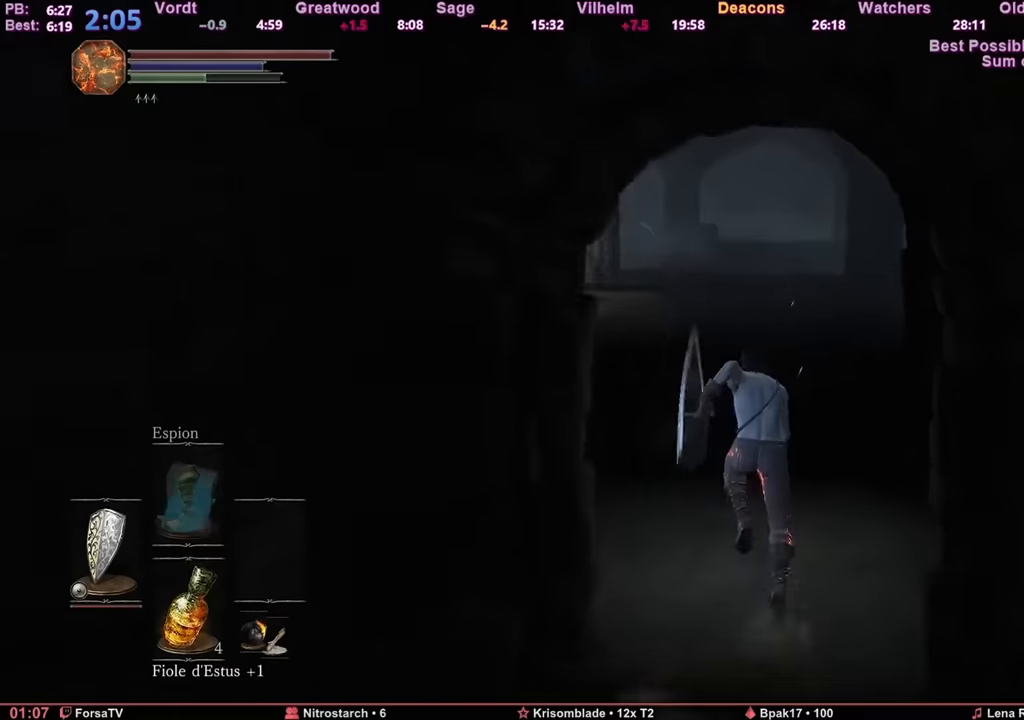
{"keys": ["space", "z"], "mouse": [], "events": []}
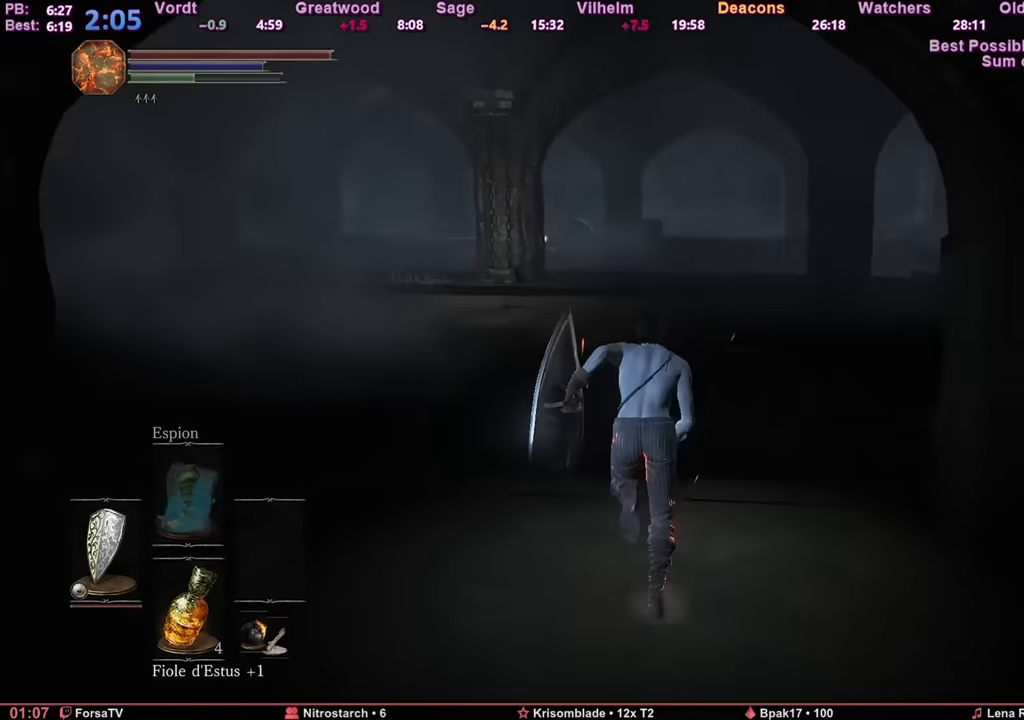
{"keys": ["space", "z"], "mouse": [], "events": []}
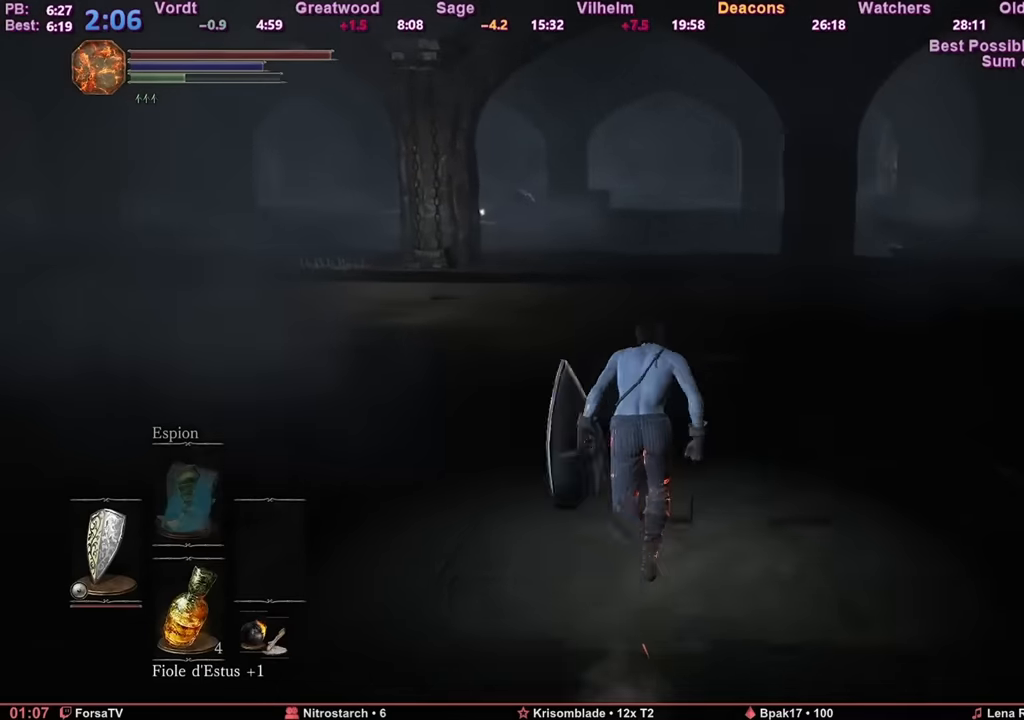
{"keys": ["space", "z"], "mouse": [], "events": []}
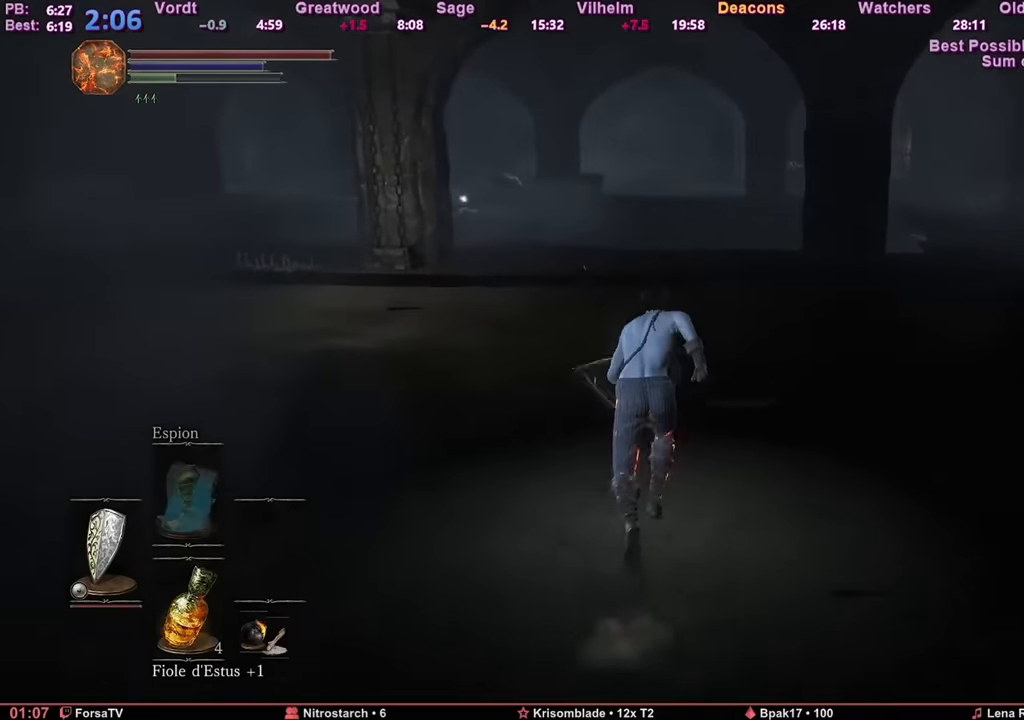
{"keys": ["space", "z"], "mouse": [], "events": []}
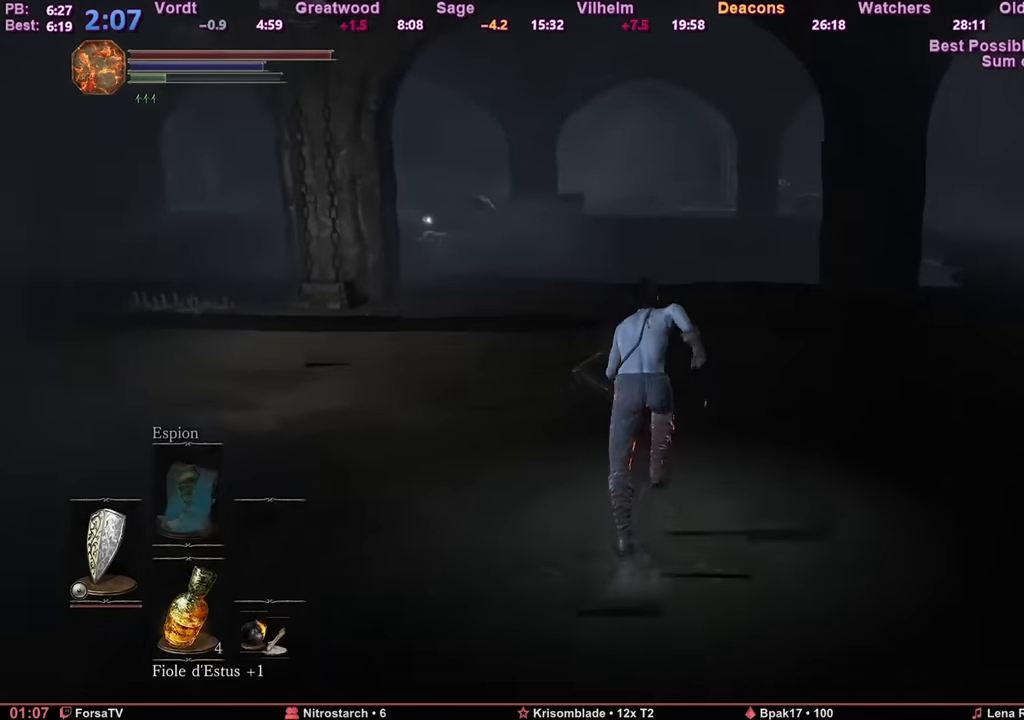
{"keys": ["space", "z"], "mouse": [], "events": []}
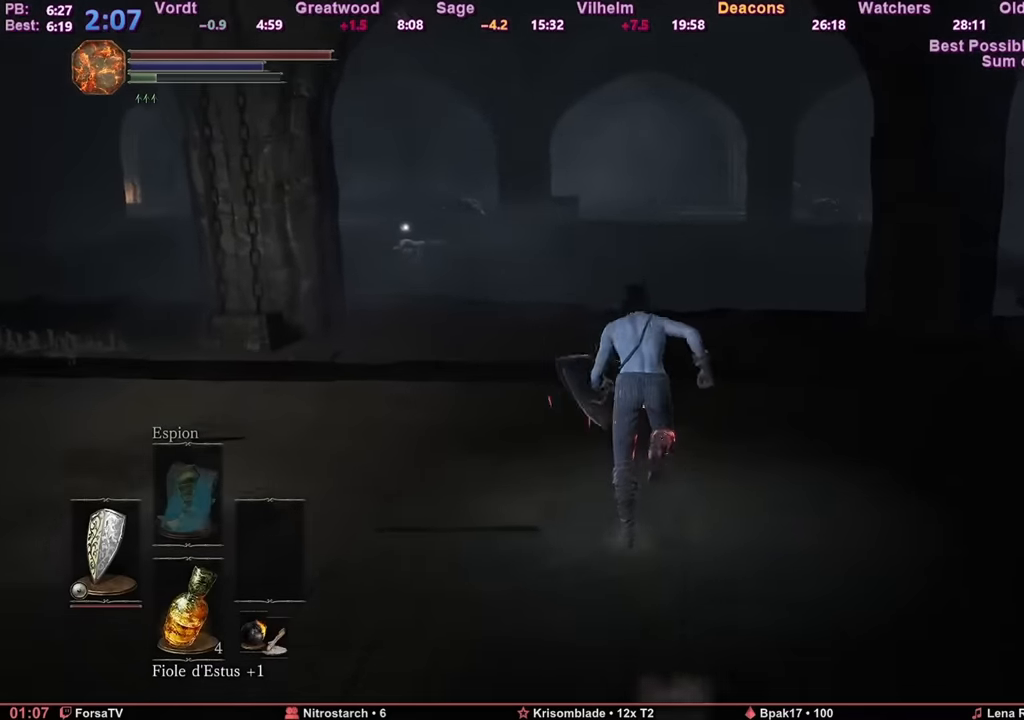
{"keys": ["space", "z"], "mouse": [], "events": []}
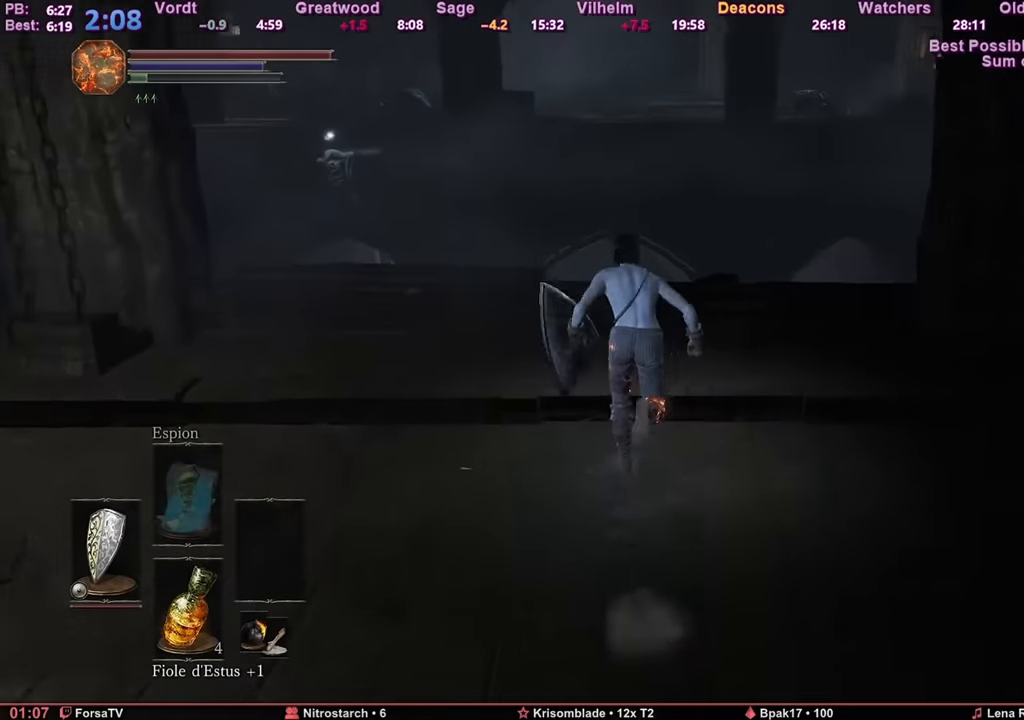
{"keys": ["space", "z"], "mouse": [], "events": []}
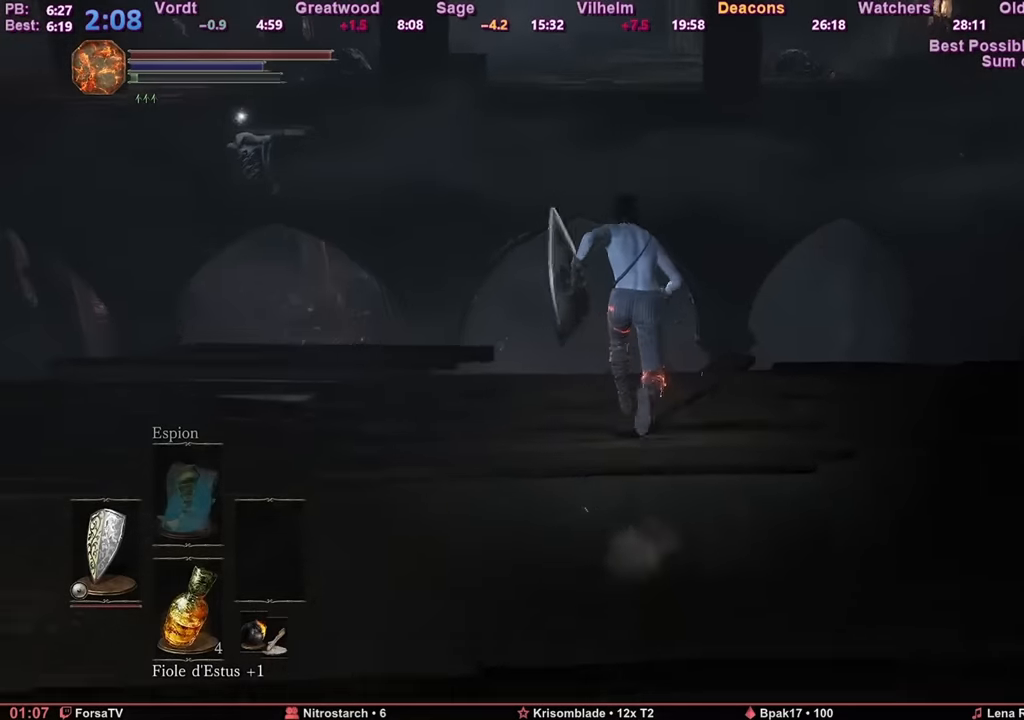
{"keys": ["shift", "space", "z"], "mouse": [], "events": [[66, "f", "down"], [150, "f", "up"], [200, "shift", "down"], [400, "mouse_wheel", "down"], [433, "mouse_wheel", "up"]]}
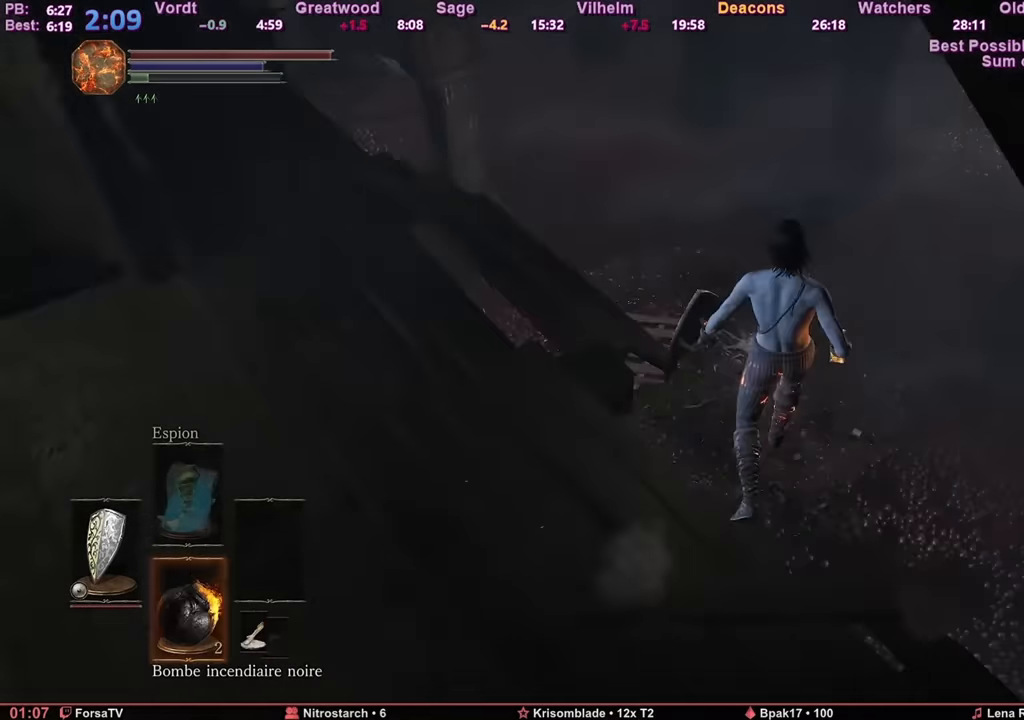
{"keys": ["space", "z"], "mouse": [], "events": [[34, "mouse_wheel", "down"], [84, "mouse_wheel", "up"], [451, "shift", "up"]]}
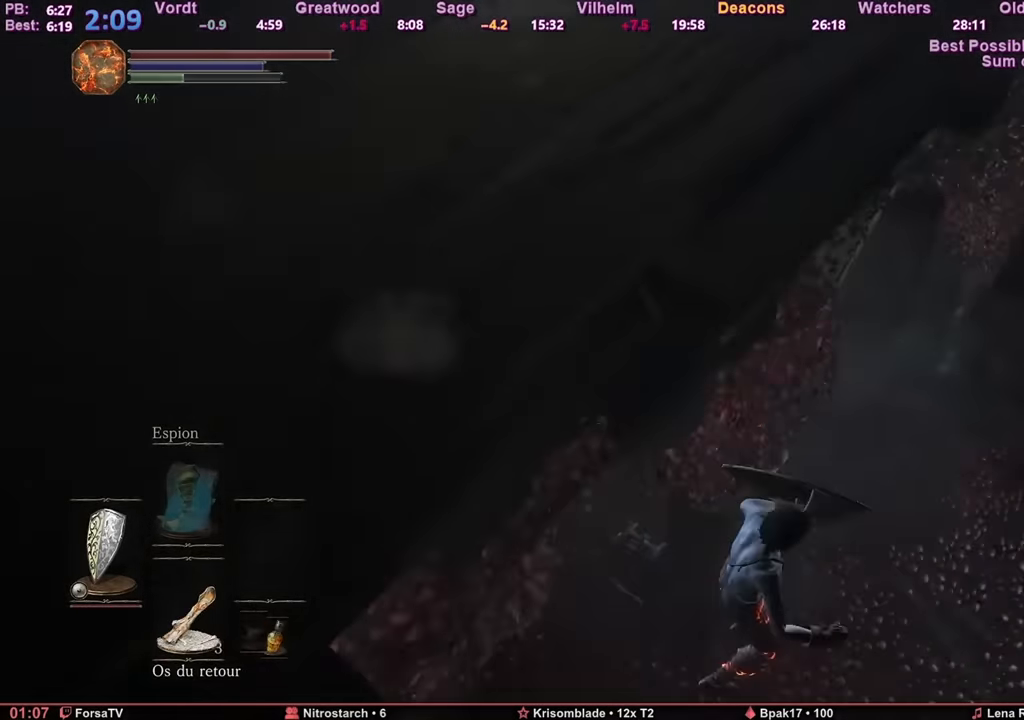
{"keys": ["z"], "mouse": [], "events": [[50, "space", "up"], [417, "space", "down"], [467, "space", "up"]]}
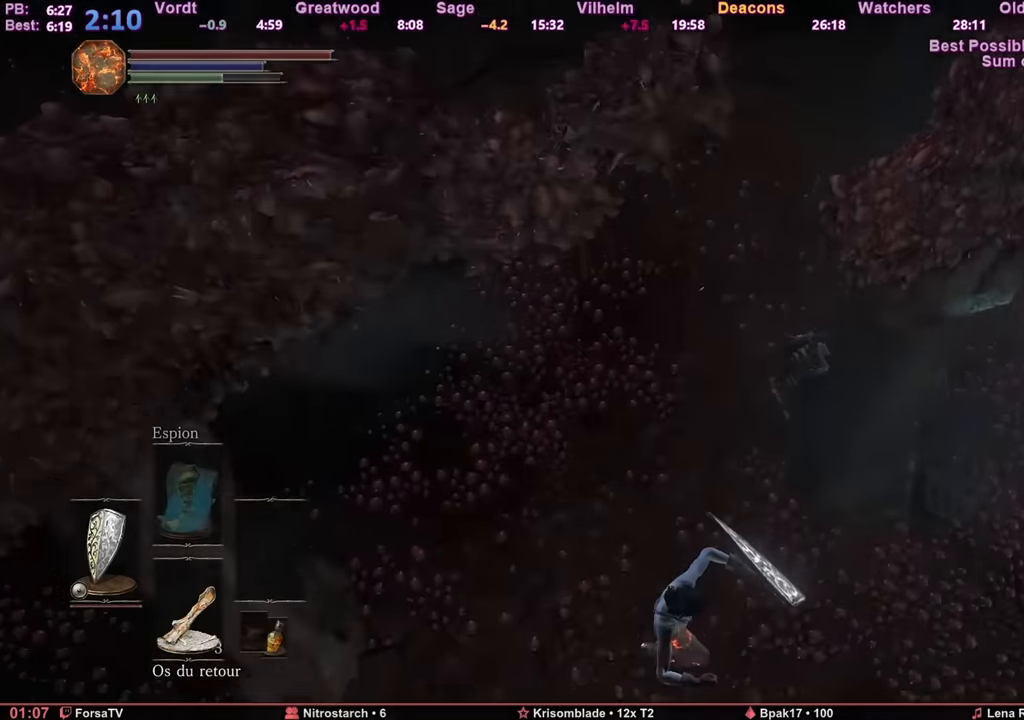
{"keys": ["z"], "mouse": [], "events": [[67, "space", "down"], [150, "space", "up"], [201, "space", "down"], [251, "space", "up"], [435, "space", "down"], [485, "space", "up"]]}
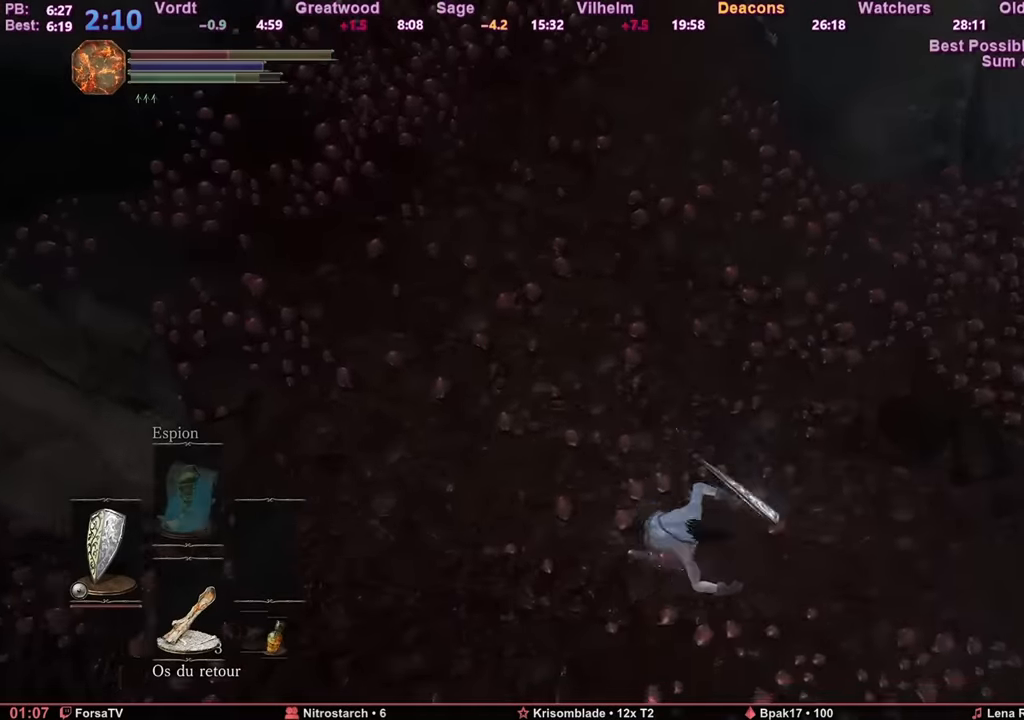
{"keys": ["space", "z"], "mouse": [], "events": [[34, "space", "down"], [84, "space", "up"], [134, "space", "down"]]}
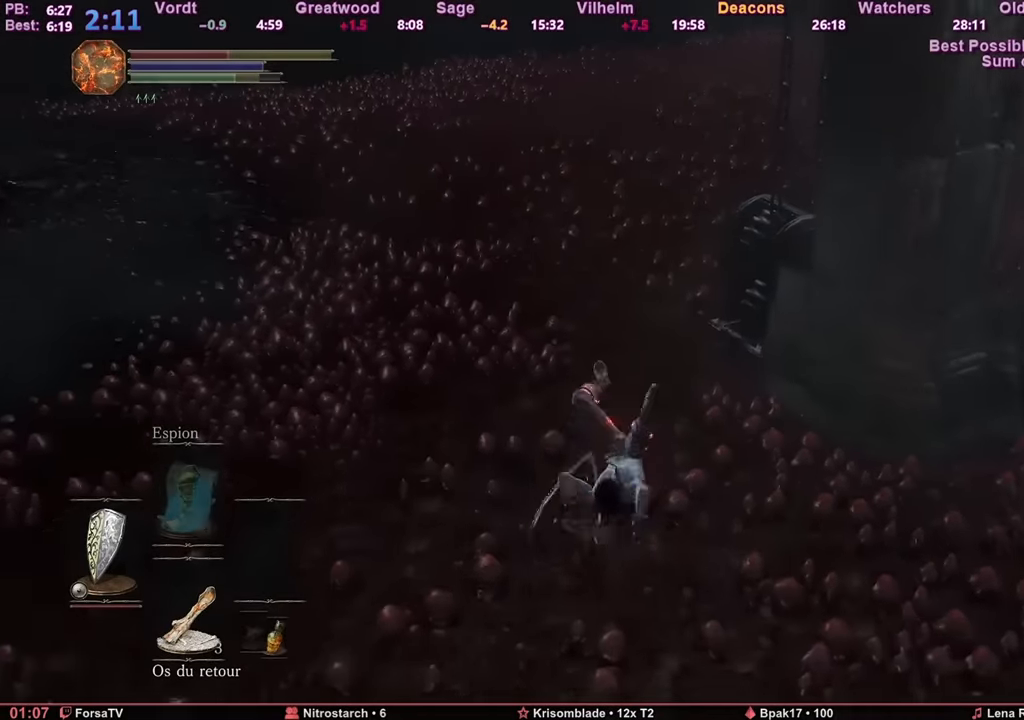
{"keys": ["space", "z"], "mouse": [], "events": []}
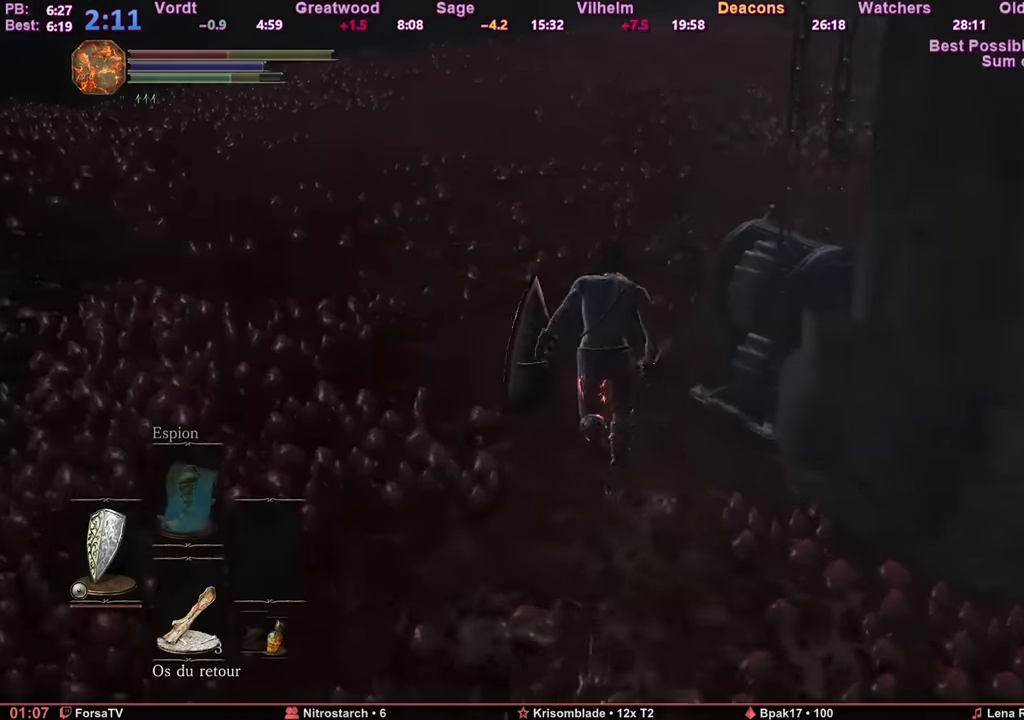
{"keys": ["space", "z"], "mouse": [], "events": []}
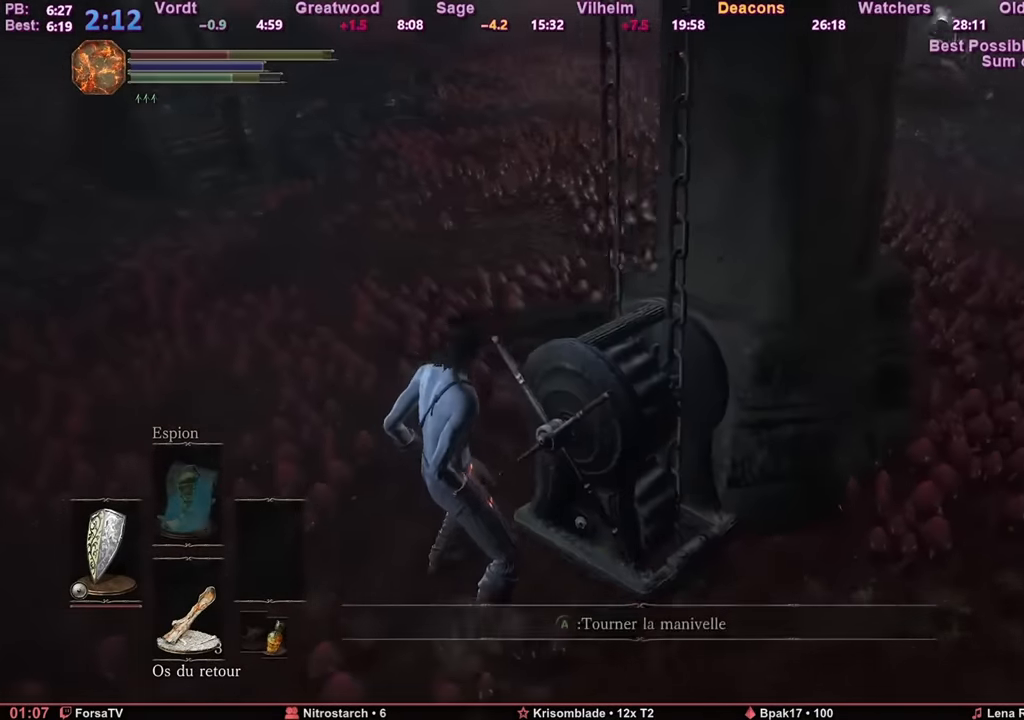
{"keys": ["space", "z"], "mouse": [], "events": []}
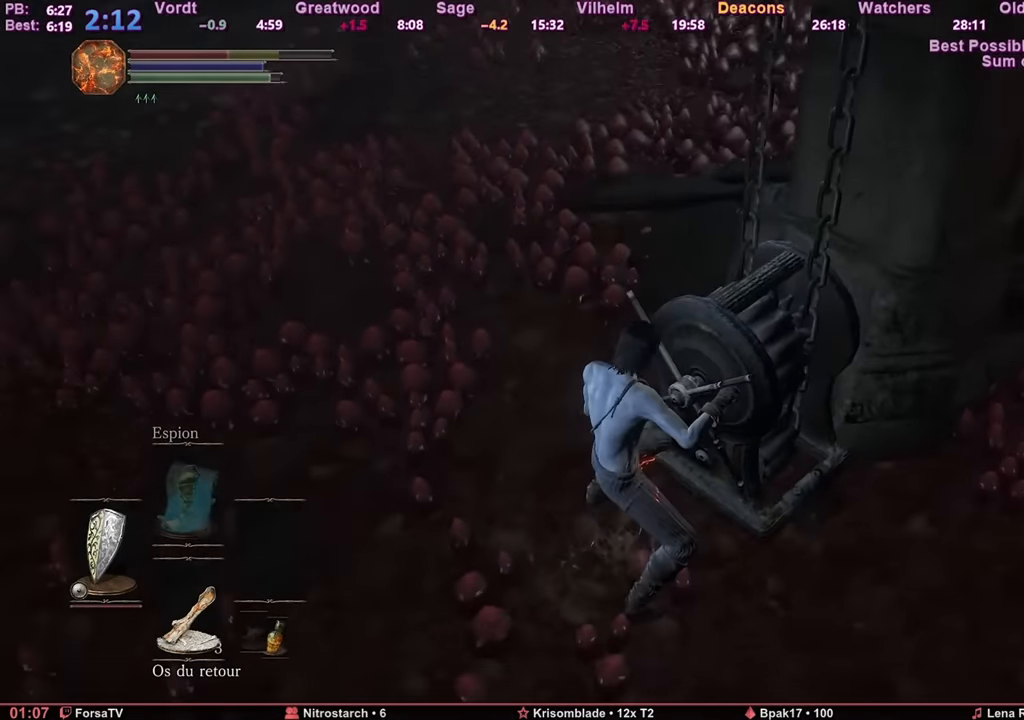
{"keys": ["space", "z"], "mouse": [], "events": []}
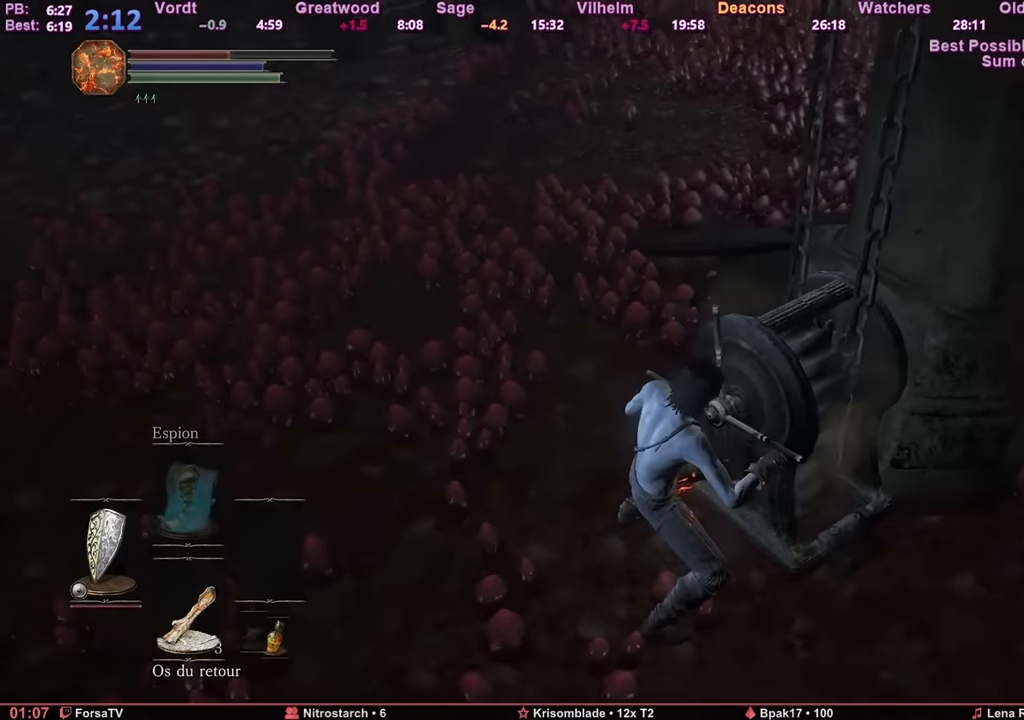
{"keys": ["space", "z"], "mouse": [], "events": []}
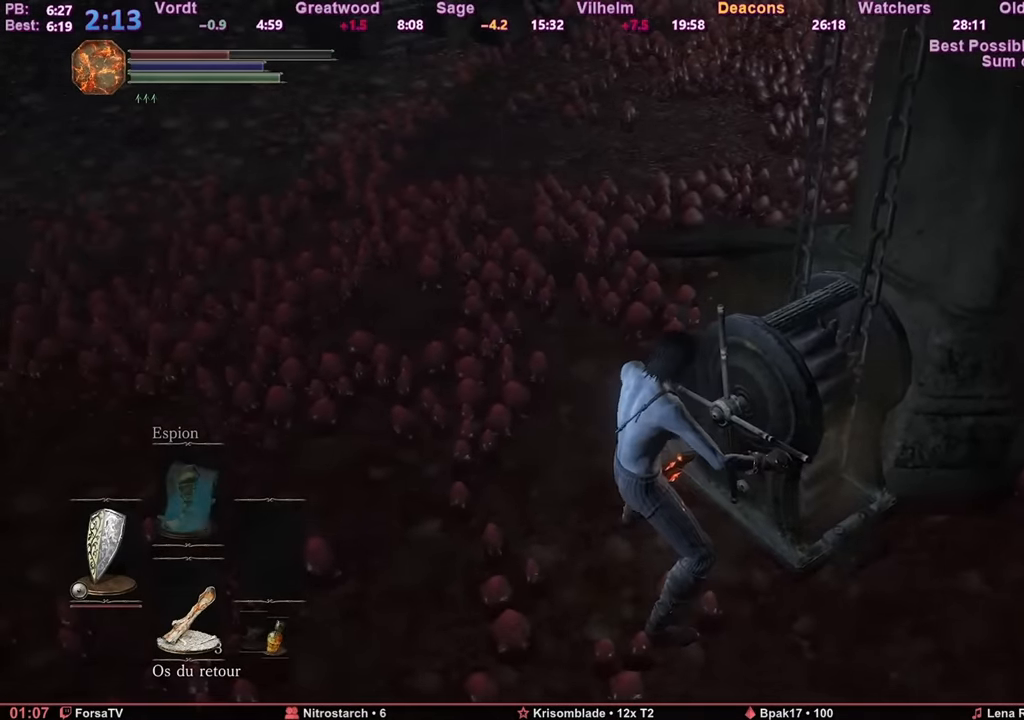
{"keys": ["space", "z"], "mouse": [], "events": []}
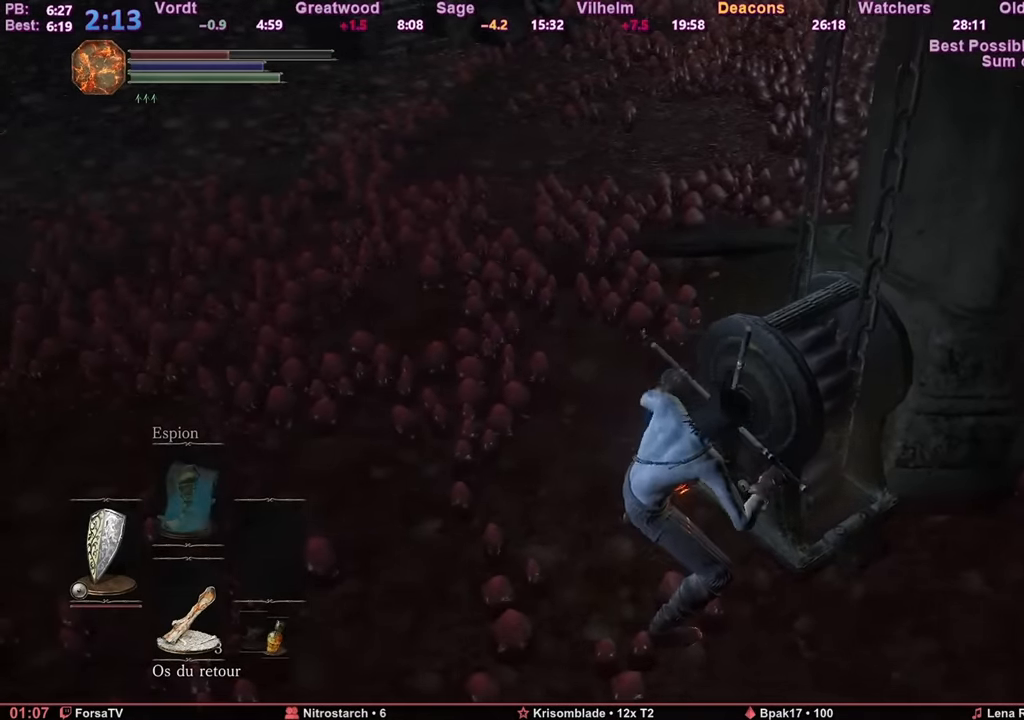
{"keys": ["space", "z"], "mouse": [], "events": []}
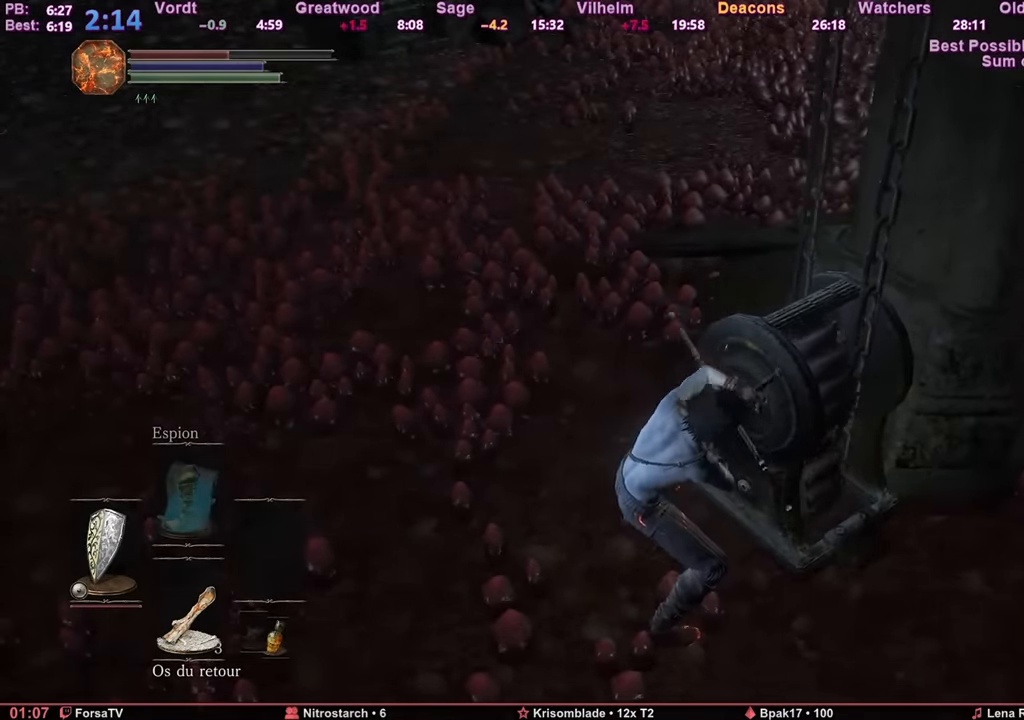
{"keys": ["space", "z"], "mouse": [], "events": []}
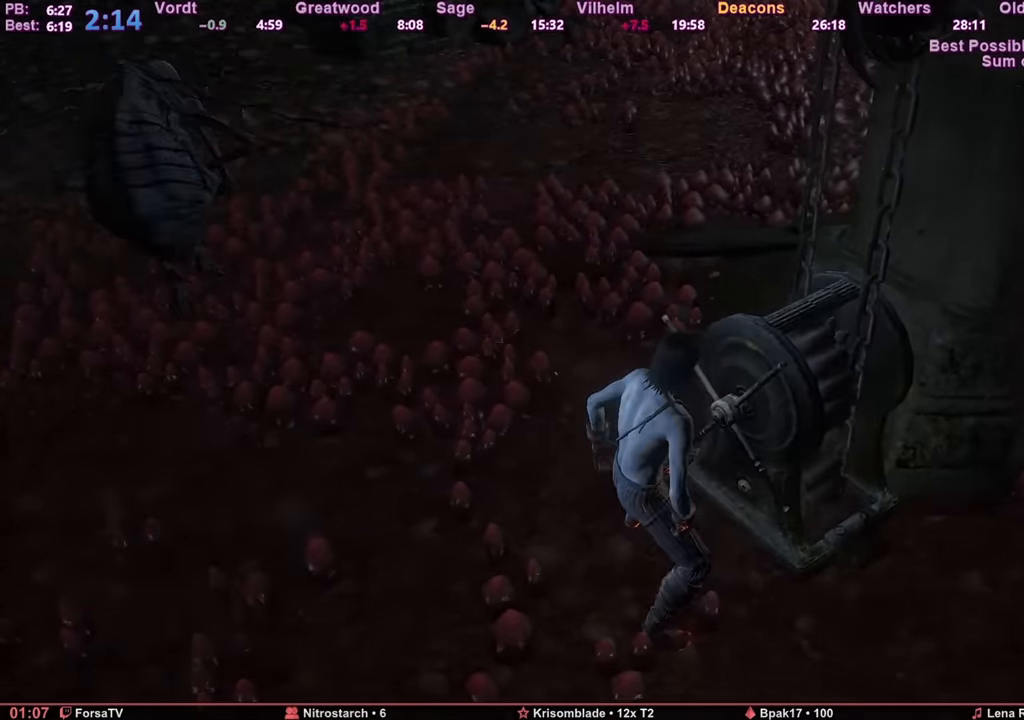
{"keys": ["escape", "space", "z"], "mouse": [], "events": [[300, "escape", "down"], [383, "escape", "up"], [483, "escape", "down"]]}
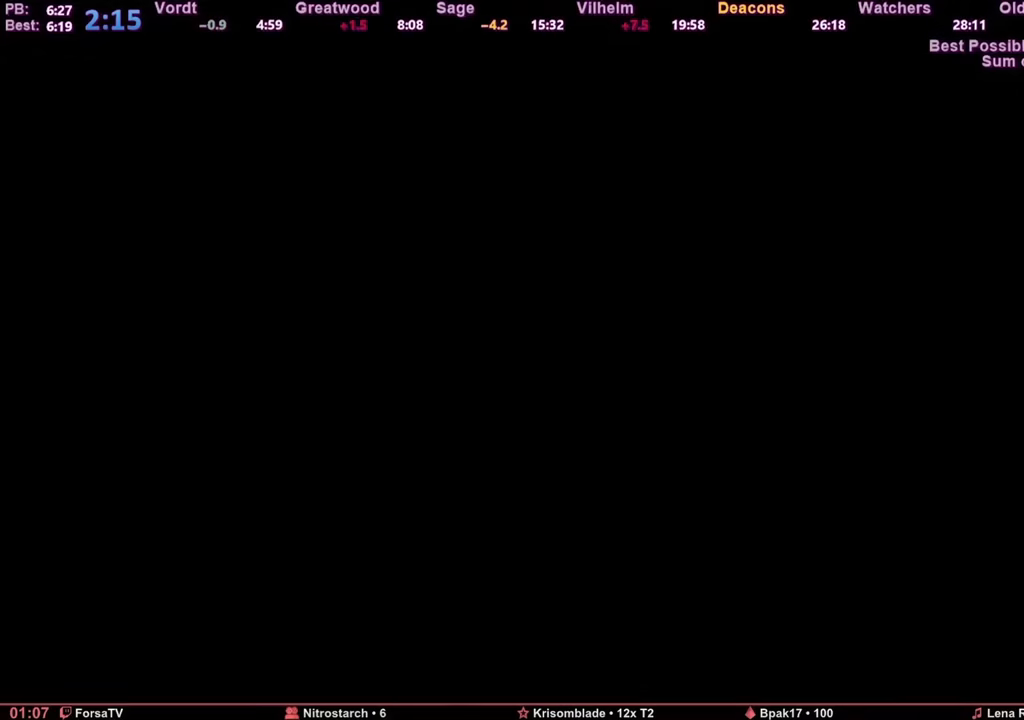
{"keys": ["space", "z"], "mouse": [], "events": [[83, "escape", "up"], [133, "escape", "down"], [217, "escape", "up"], [267, "escape", "down"], [317, "escape", "up"], [400, "escape", "down"], [450, "escape", "up"]]}
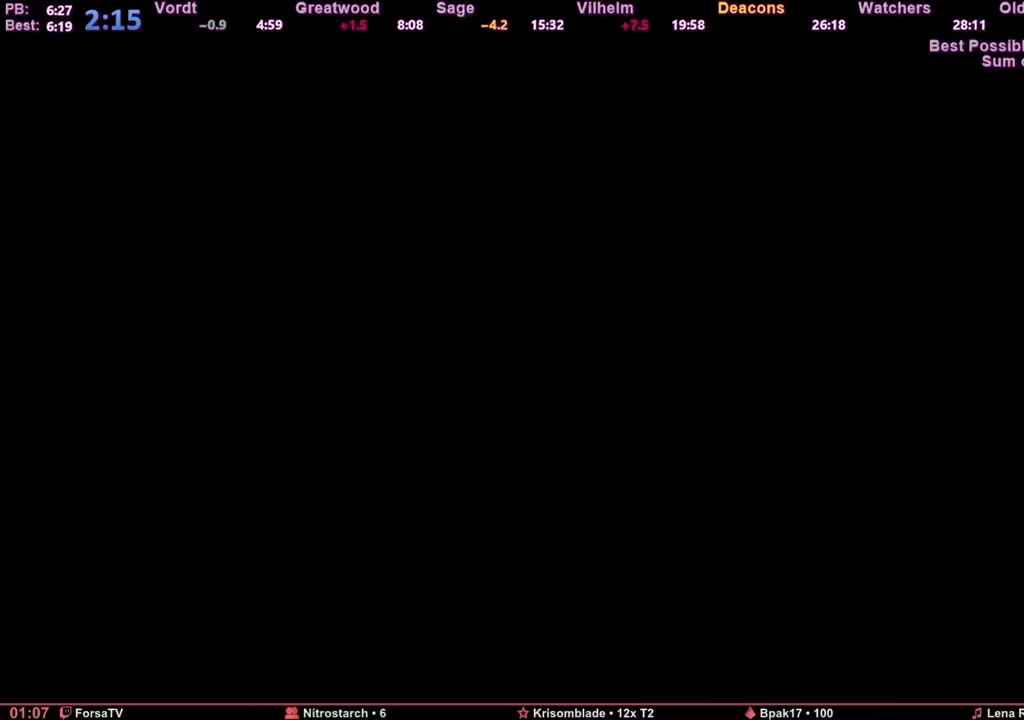
{"keys": ["escape", "space", "z"], "mouse": [], "events": [[16, "escape", "down"], [117, "escape", "up"], [150, "escape", "down"], [250, "escape", "up"], [283, "escape", "down"], [367, "escape", "up"], [417, "escape", "down"]]}
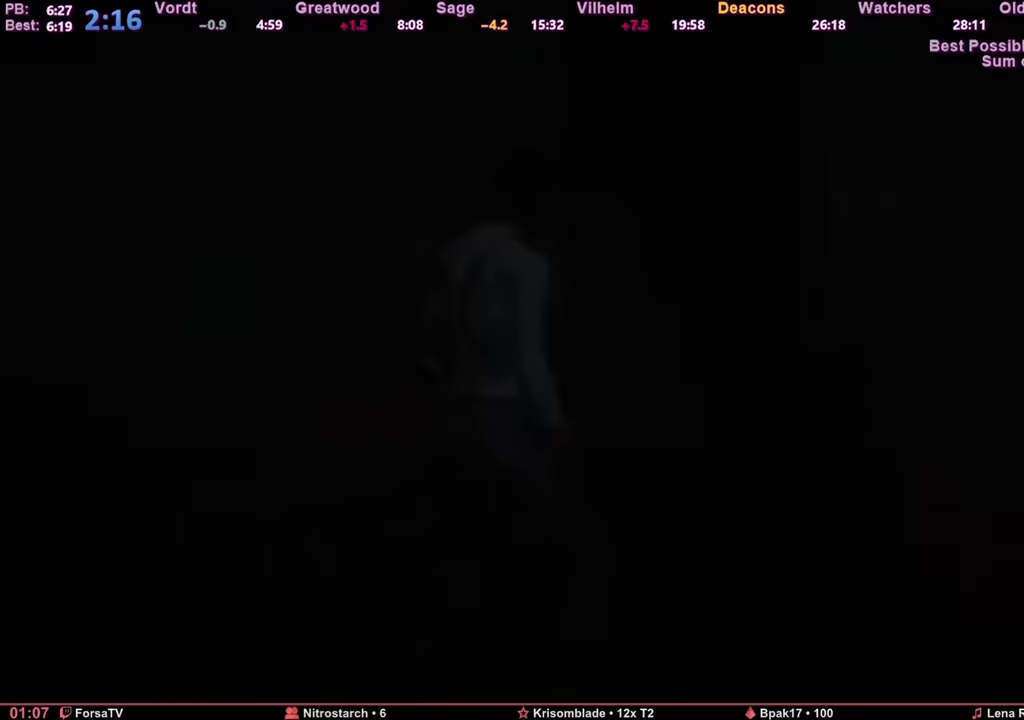
{"keys": ["space", "z"], "mouse": [], "events": [[17, "escape", "up"], [67, "escape", "down"], [150, "escape", "up"], [434, "f", "down"], [484, "f", "up"]]}
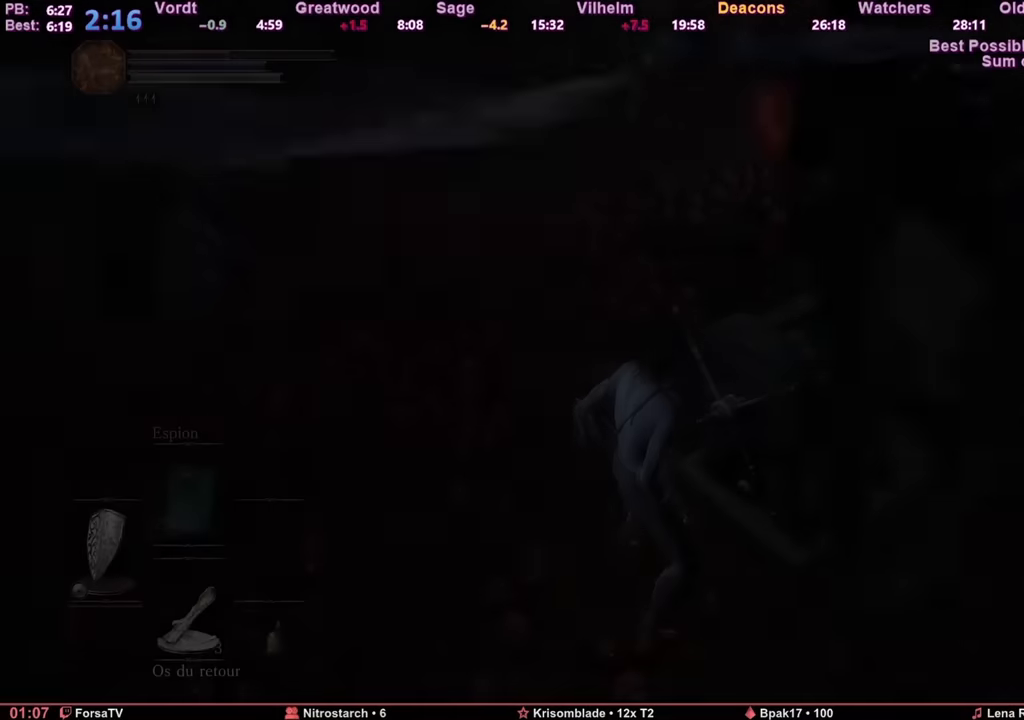
{"keys": ["space", "z"], "mouse": [], "events": [[83, "f", "down"], [133, "f", "up"], [217, "f", "down"], [317, "f", "up"]]}
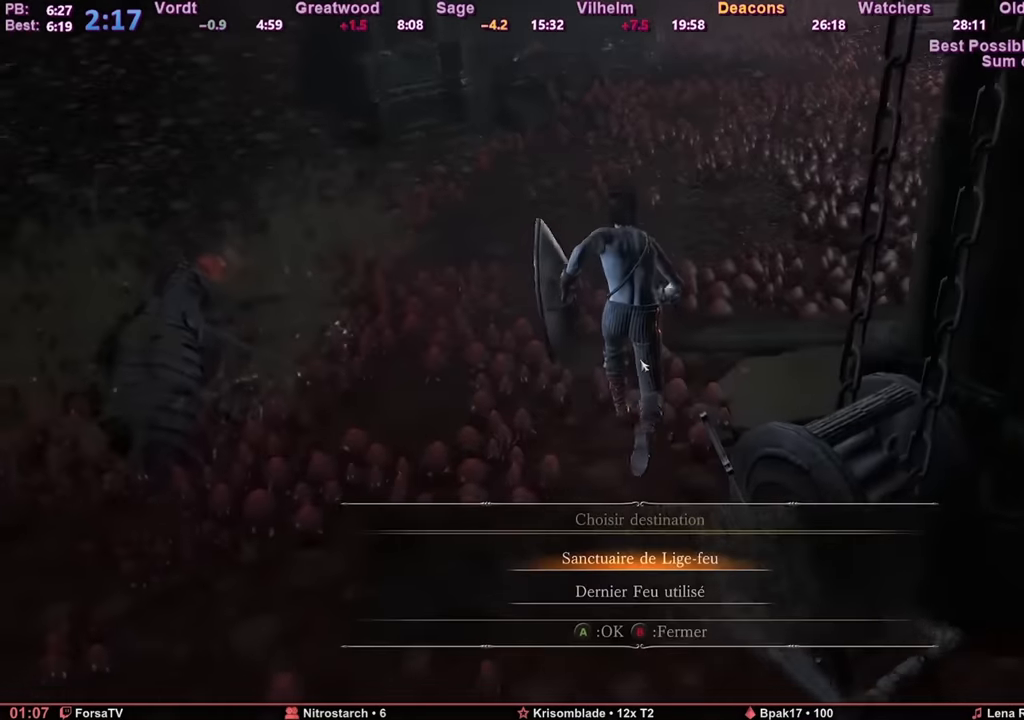
{"keys": ["d", "space"], "mouse": [], "events": [[50, "d", "down"], [134, "z", "up"], [234, "e", "down"], [384, "e", "up"]]}
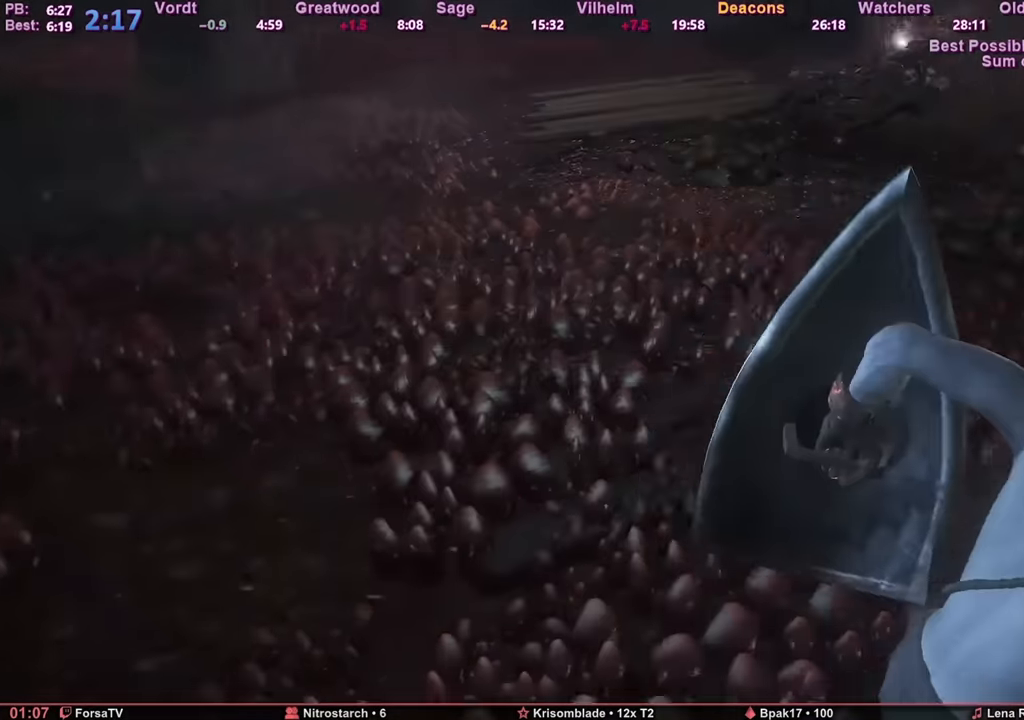
{"keys": ["d", "space", "z"], "mouse": [], "events": [[16, "z", "down"]]}
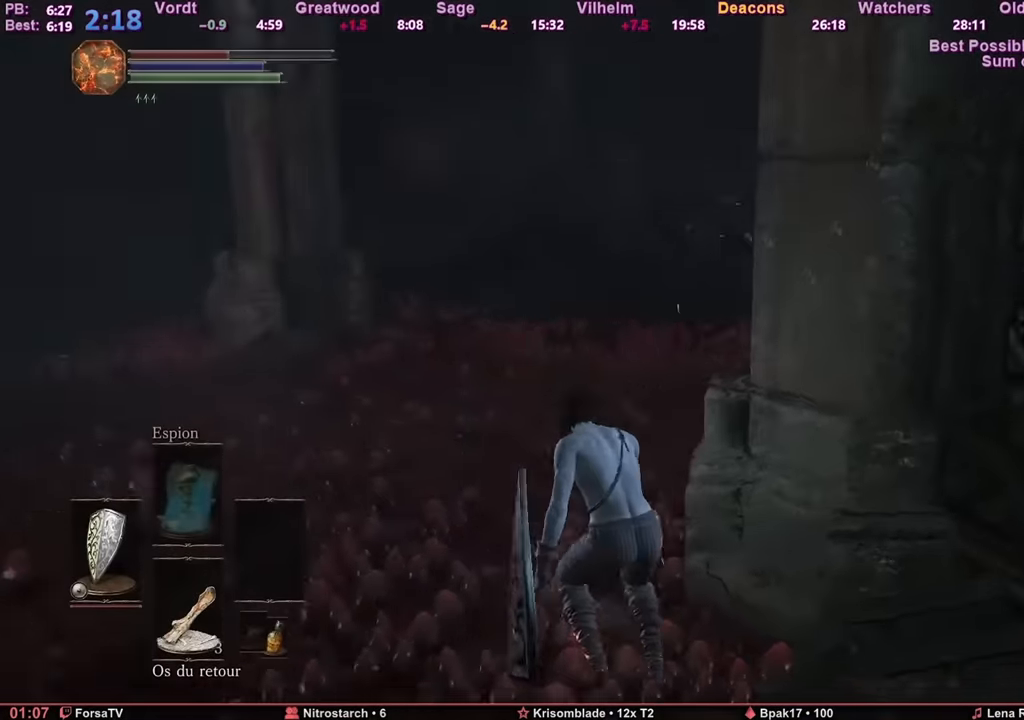
{"keys": [], "mouse": [], "events": [[317, "d", "up"], [401, "space", "up"], [401, "z", "up"]]}